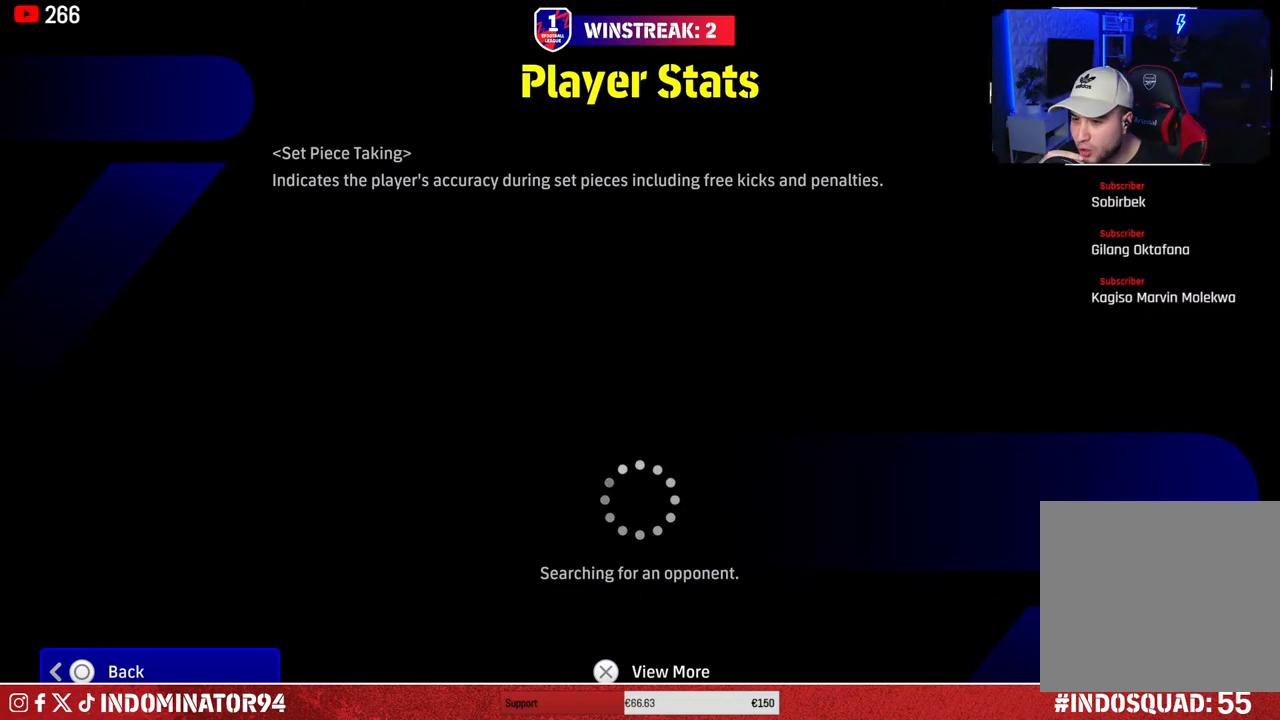
Gameplay with a controller (PlayStation layout); each line is a JSON object with the inputs held at the frame after it. "events" lists button and stick changes between this image and that frame as [ms after this image, input, new state], when the widget could be followed in between.
{"buttons": ["CROSS"], "left_stick": "center", "right_stick": "center", "events": [[483, "CROSS", "down"]]}
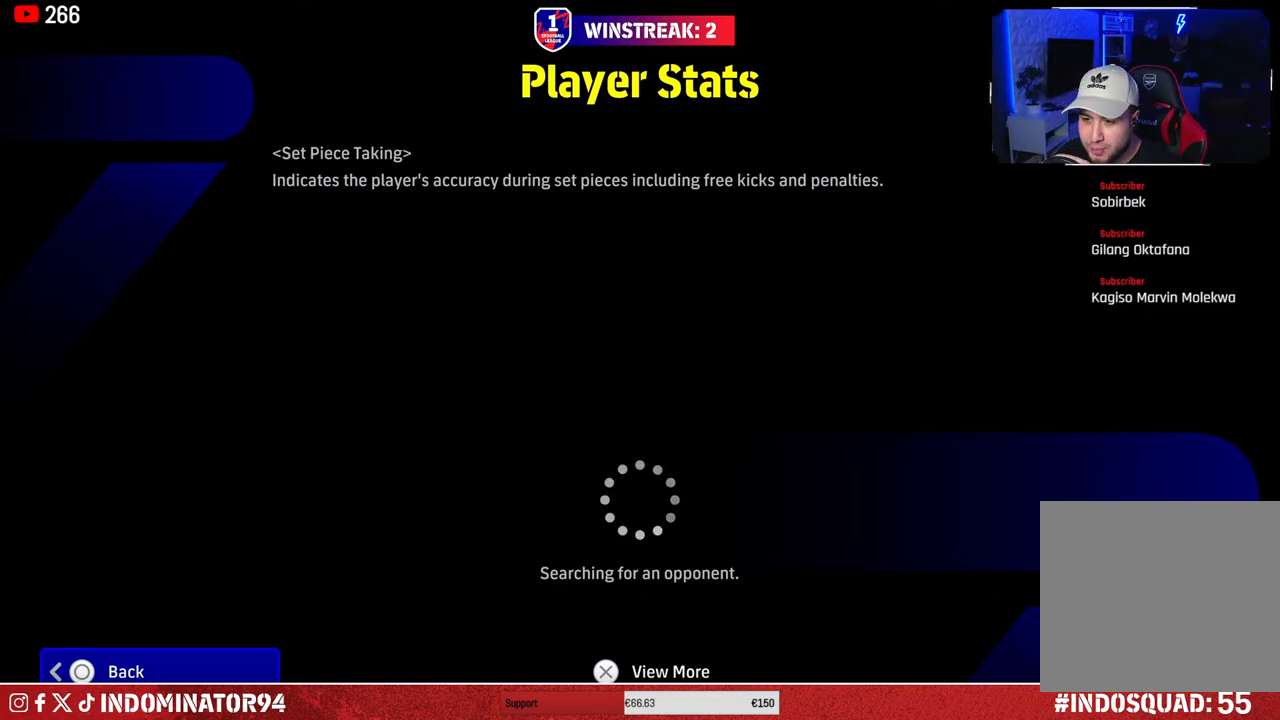
{"buttons": [], "left_stick": "center", "right_stick": "center", "events": [[117, "CROSS", "up"]]}
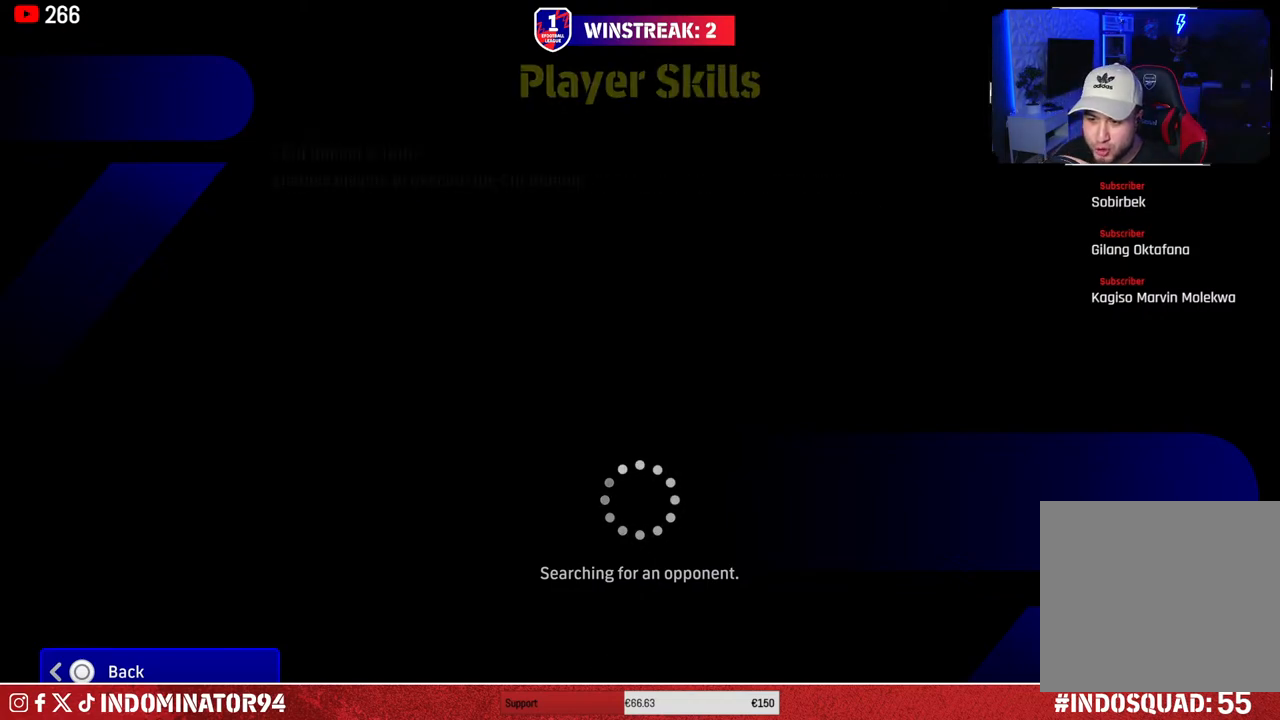
{"buttons": ["CIRCLE"], "left_stick": "center", "right_stick": "center", "events": [[467, "CIRCLE", "down"]]}
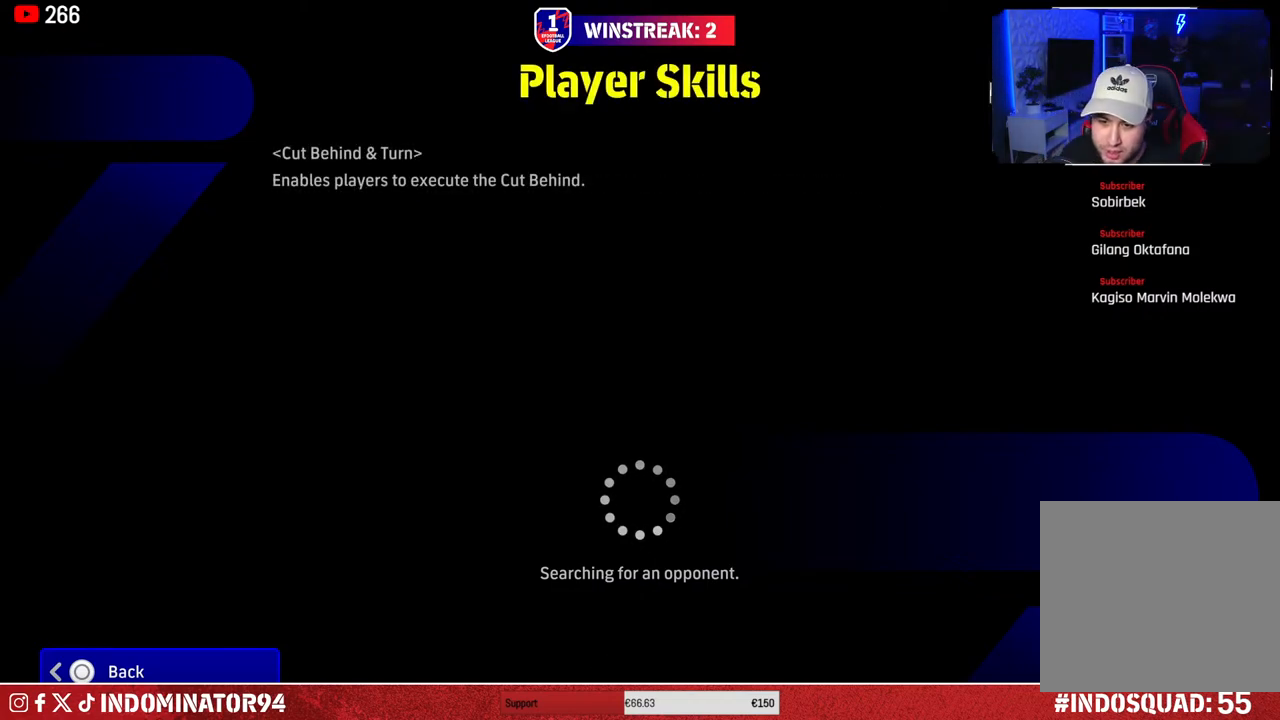
{"buttons": [], "left_stick": "center", "right_stick": "center", "events": [[83, "CIRCLE", "up"]]}
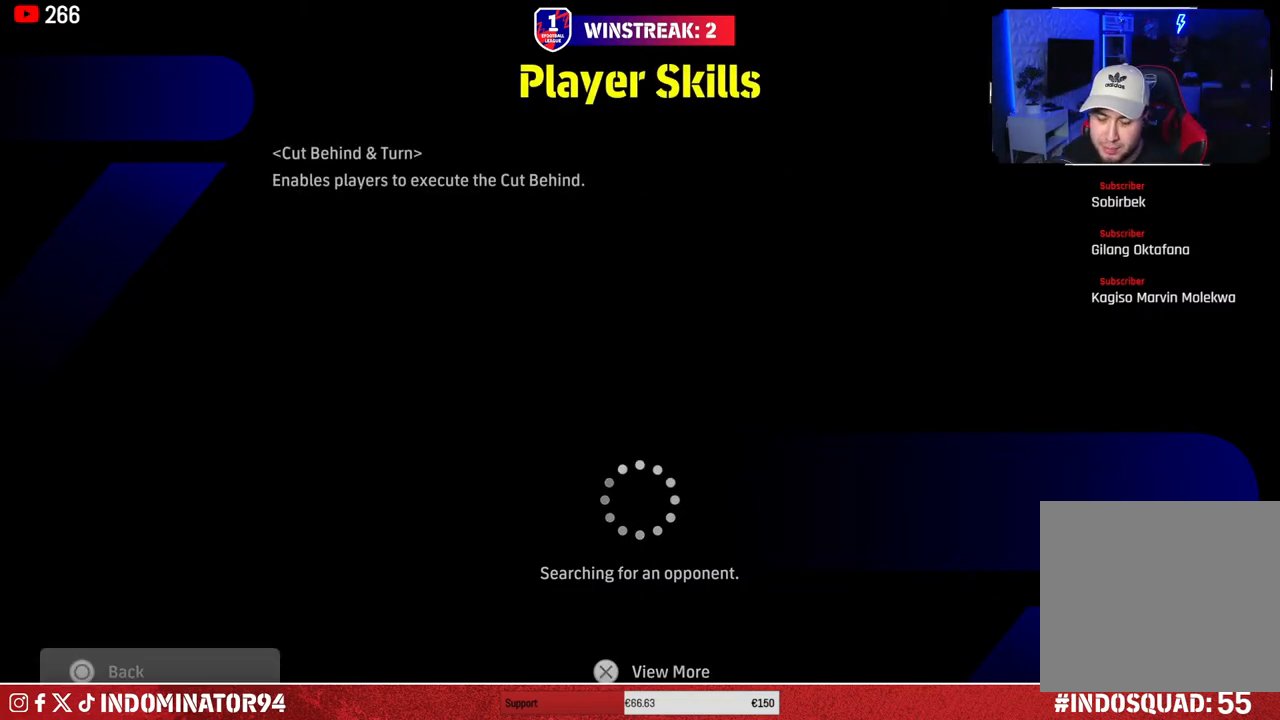
{"buttons": [], "left_stick": "center", "right_stick": "center", "events": []}
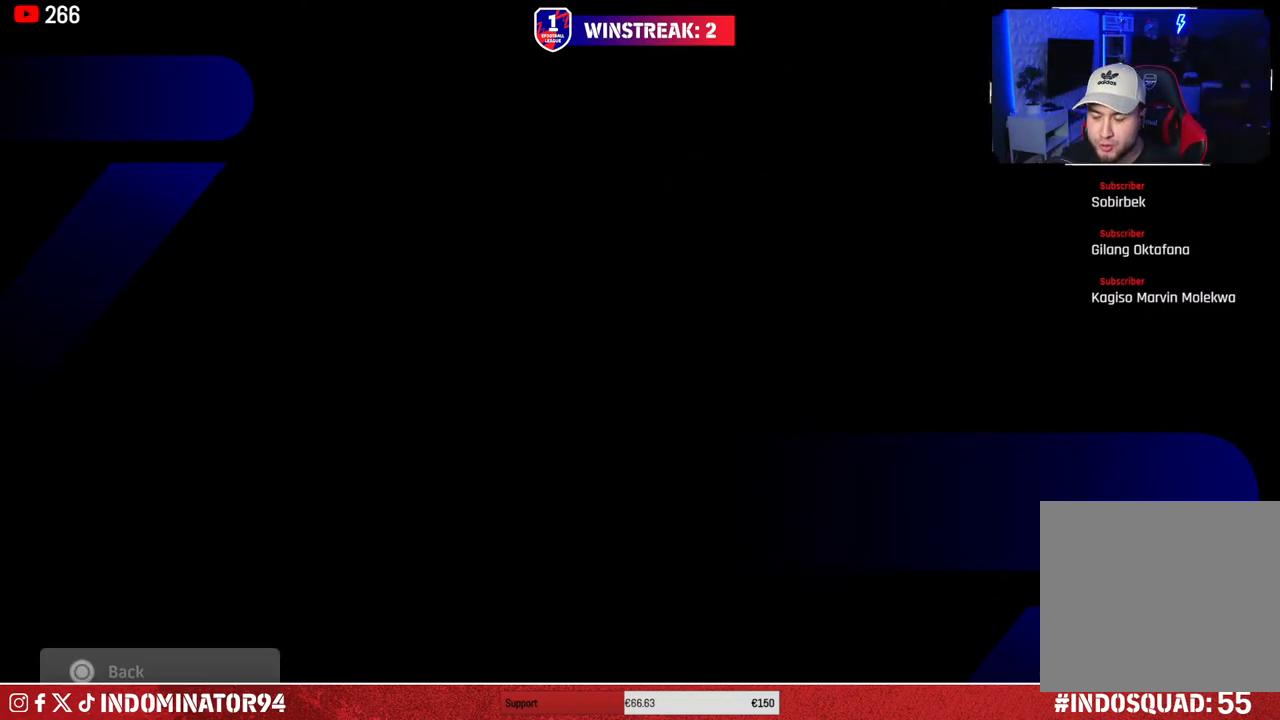
{"buttons": [], "left_stick": "center", "right_stick": "center", "events": []}
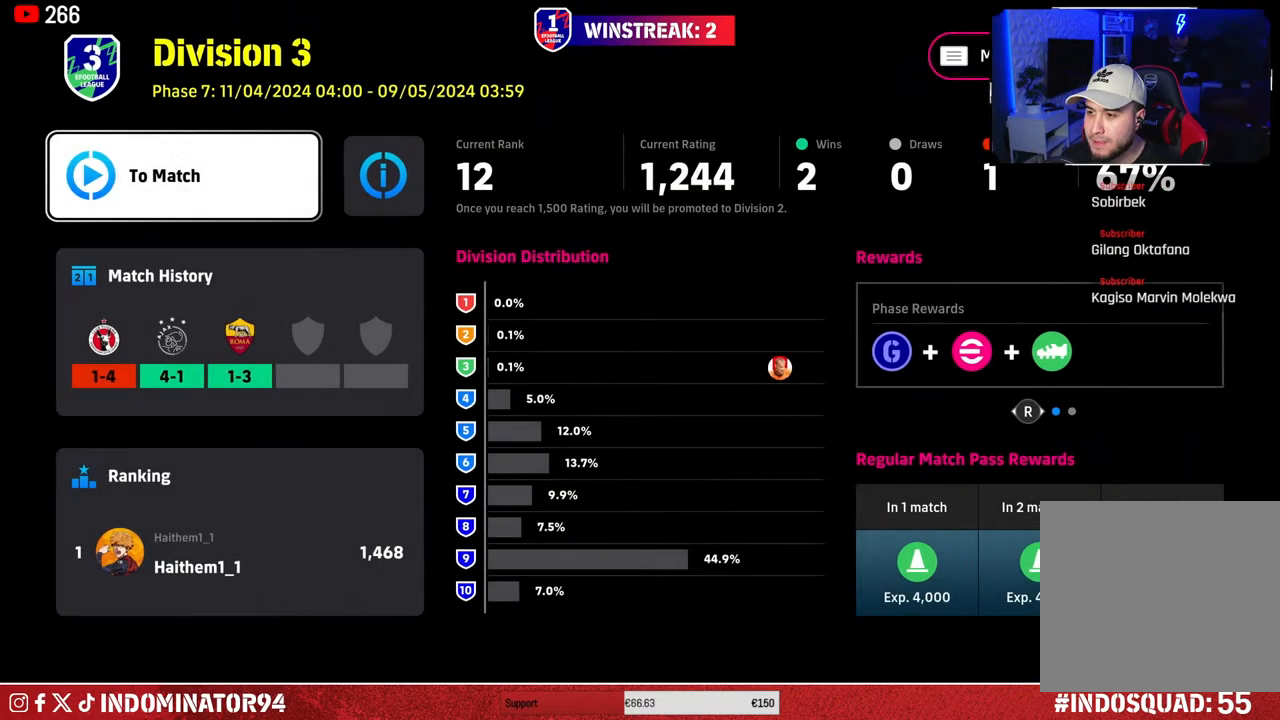
{"buttons": [], "left_stick": "center", "right_stick": "center", "events": [[250, "TRIANGLE", "down"], [367, "TRIANGLE", "up"]]}
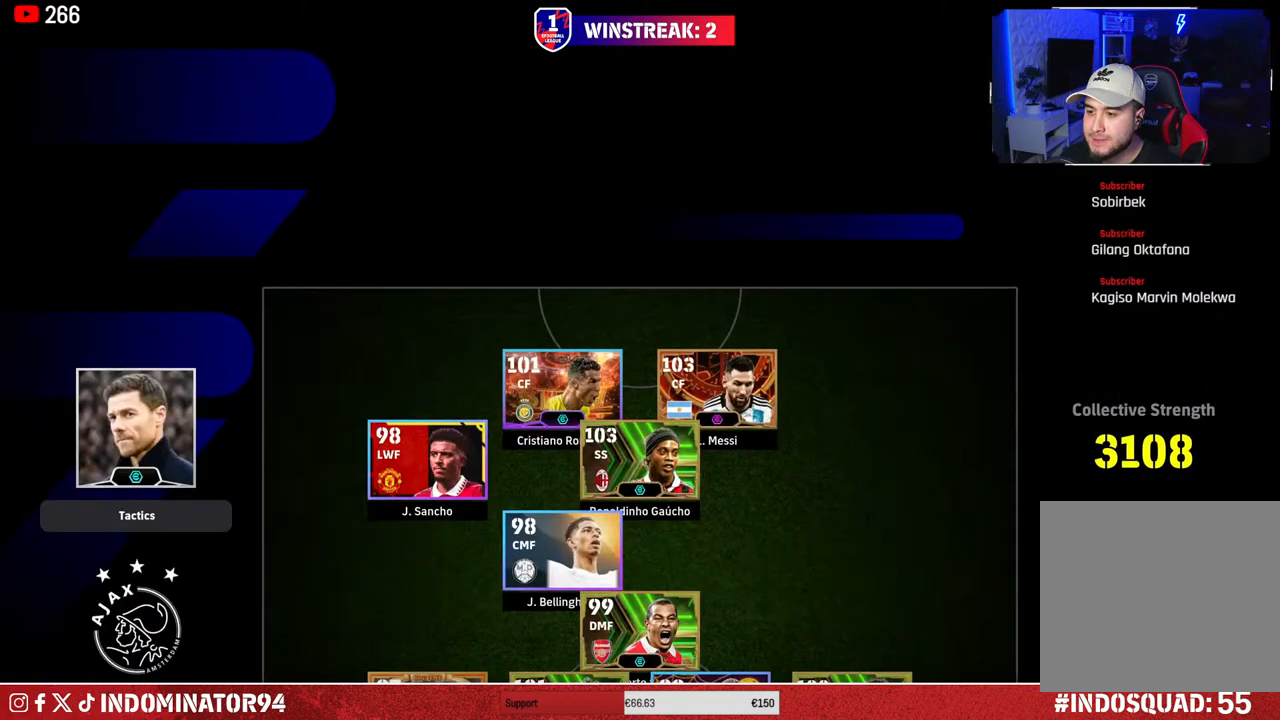
{"buttons": [], "left_stick": "up-left", "right_stick": "center", "events": [[250, "left_stick", "up"], [367, "left_stick", "center"], [483, "left_stick", "up-left"]]}
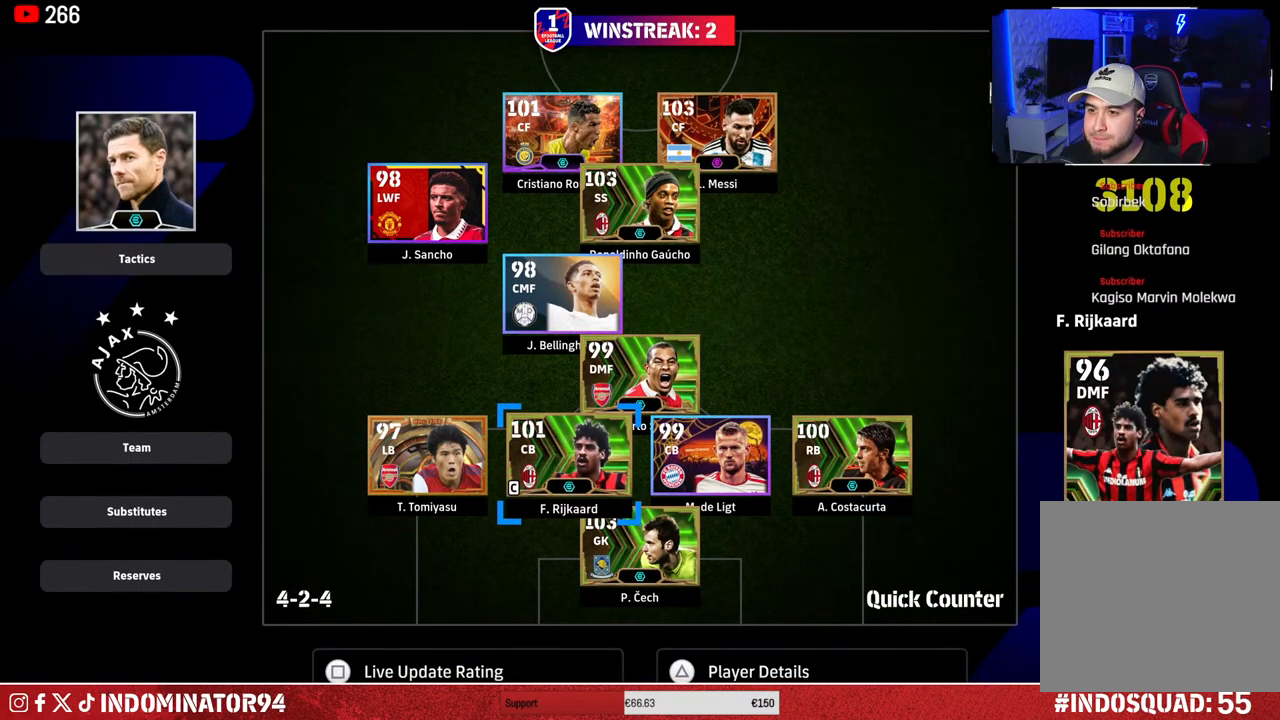
{"buttons": [], "left_stick": "center", "right_stick": "center", "events": [[83, "left_stick", "center"], [350, "TRIANGLE", "down"], [450, "TRIANGLE", "up"]]}
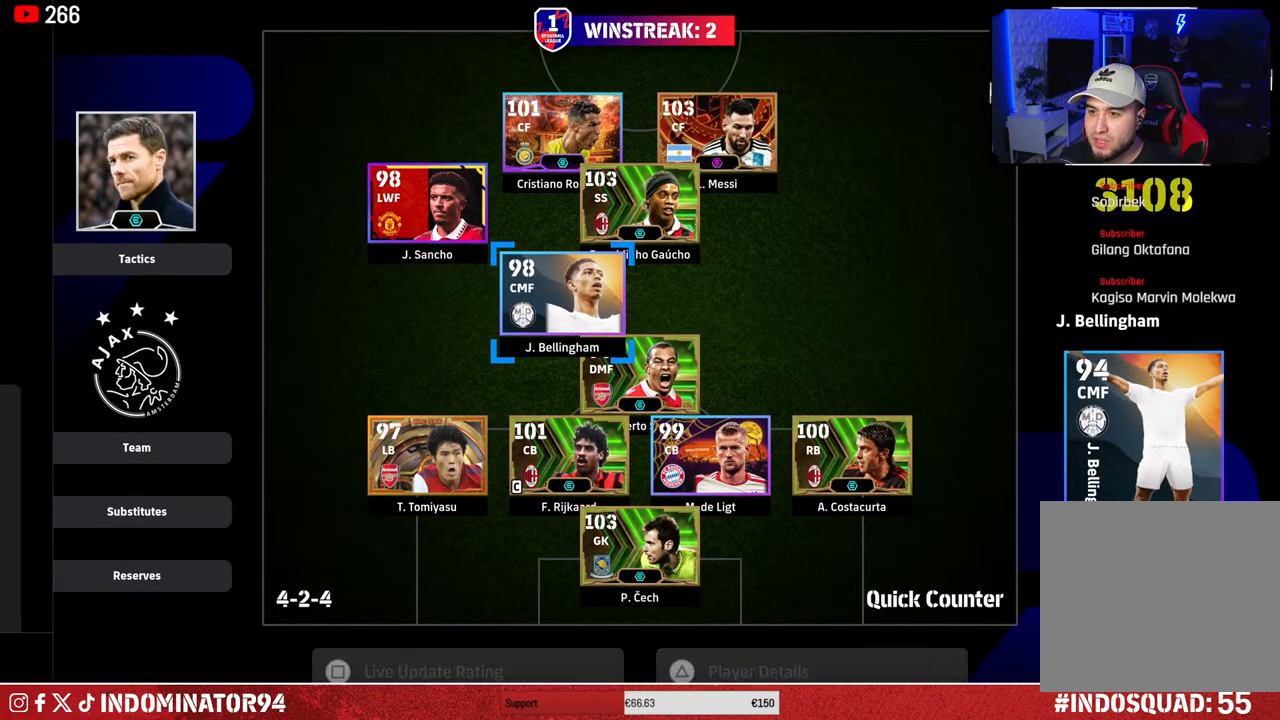
{"buttons": [], "left_stick": "center", "right_stick": "center", "events": [[200, "DPAD_DOWN", "down"], [317, "DPAD_DOWN", "up"]]}
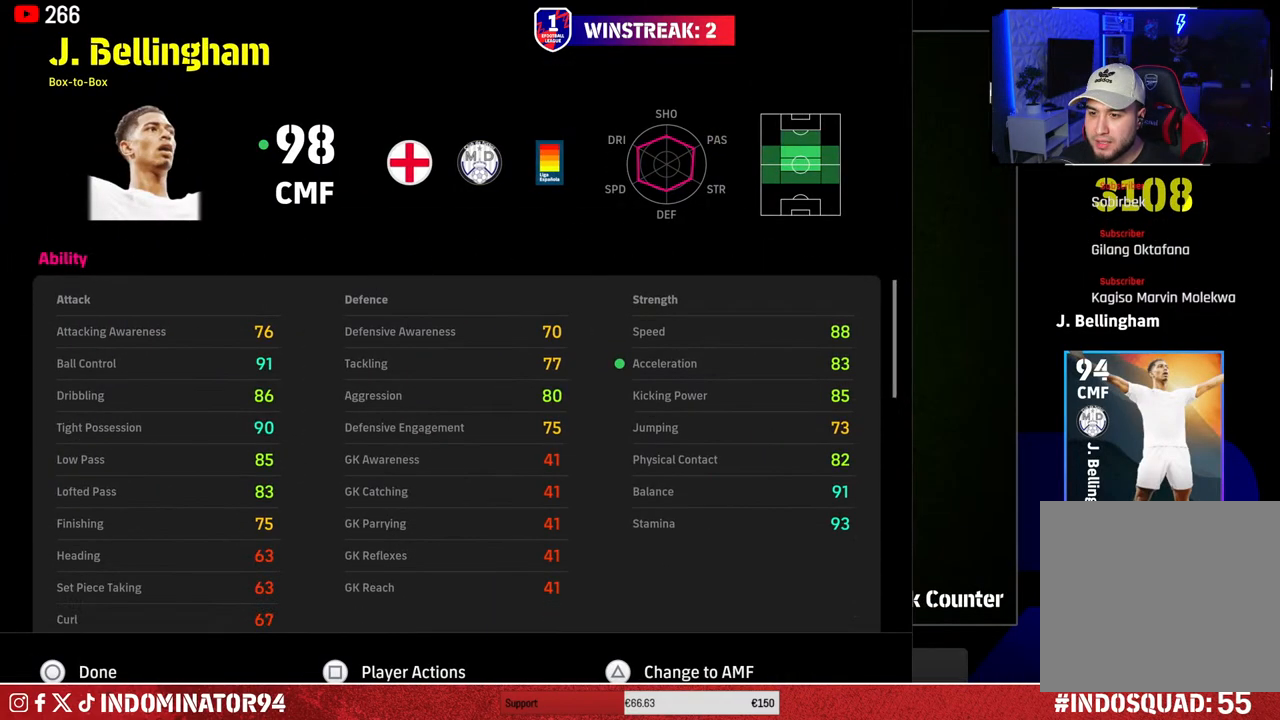
{"buttons": [], "left_stick": "center", "right_stick": "center", "events": [[133, "DPAD_DOWN", "down"], [250, "DPAD_DOWN", "up"]]}